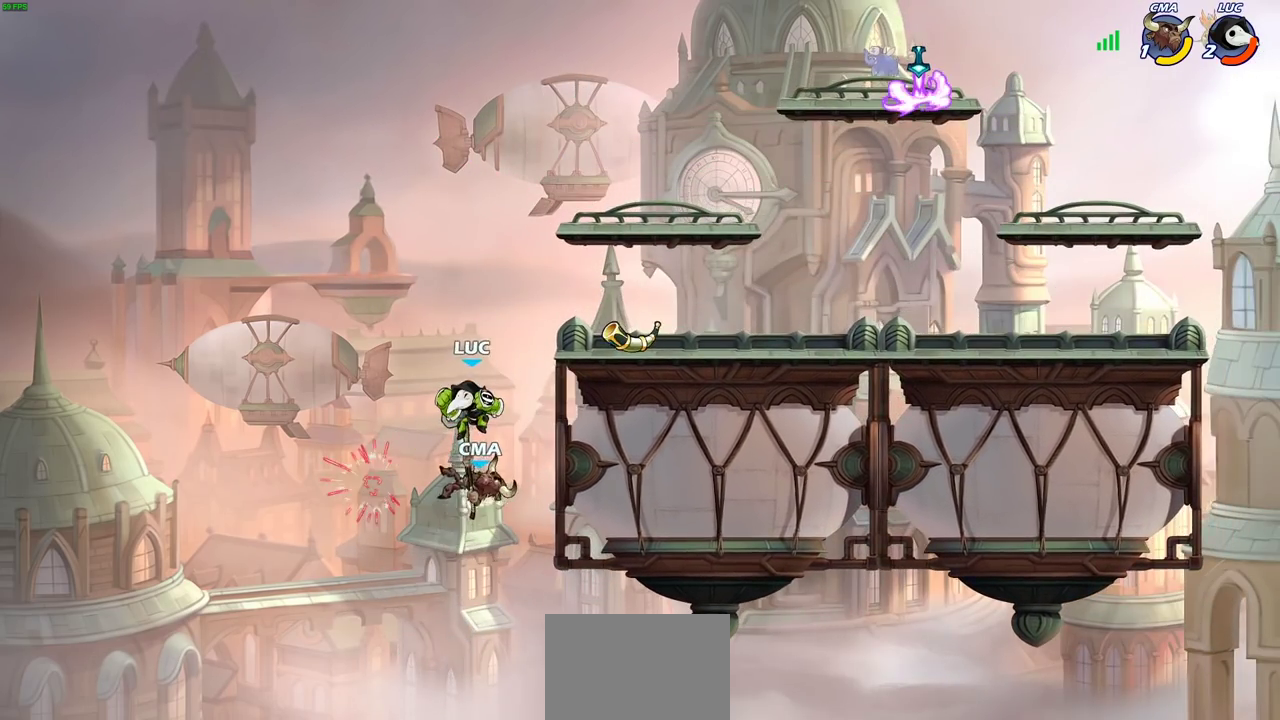
Gameplay with a controller (PlayStation layout); each line is a JSON object with the inputs held at the frame after it (dt_ms = milliseconds from this image to that frame). "events" lists button and stick changes between this image and that frame as [ms after this image, input, new state], when the widget could be followed in between.
{"dt_ms": 300, "buttons": [], "left_stick": "up-left", "right_stick": "center", "events": [[150, "left_stick", "center"], [283, "left_stick", "up-left"]]}
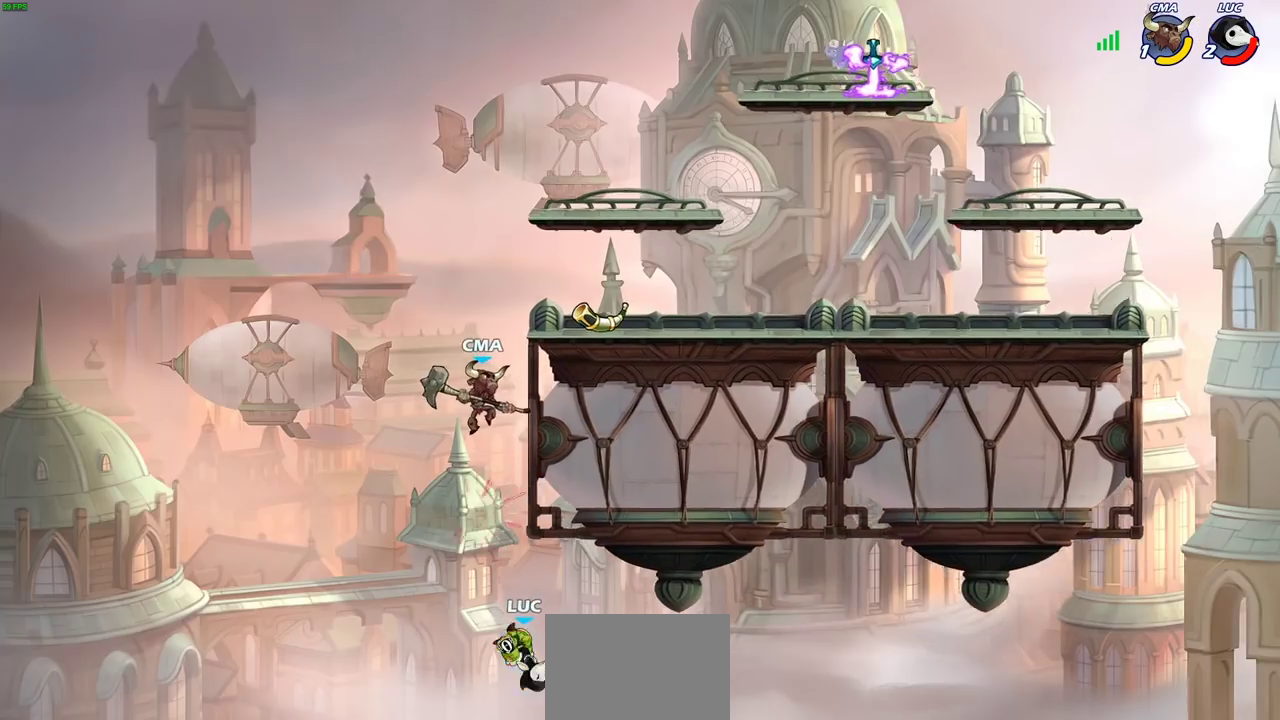
{"dt_ms": 600, "buttons": [], "left_stick": "up-left", "right_stick": "center", "events": [[167, "CROSS", "down"], [283, "CROSS", "up"], [367, "CROSS", "down"], [533, "CROSS", "up"]]}
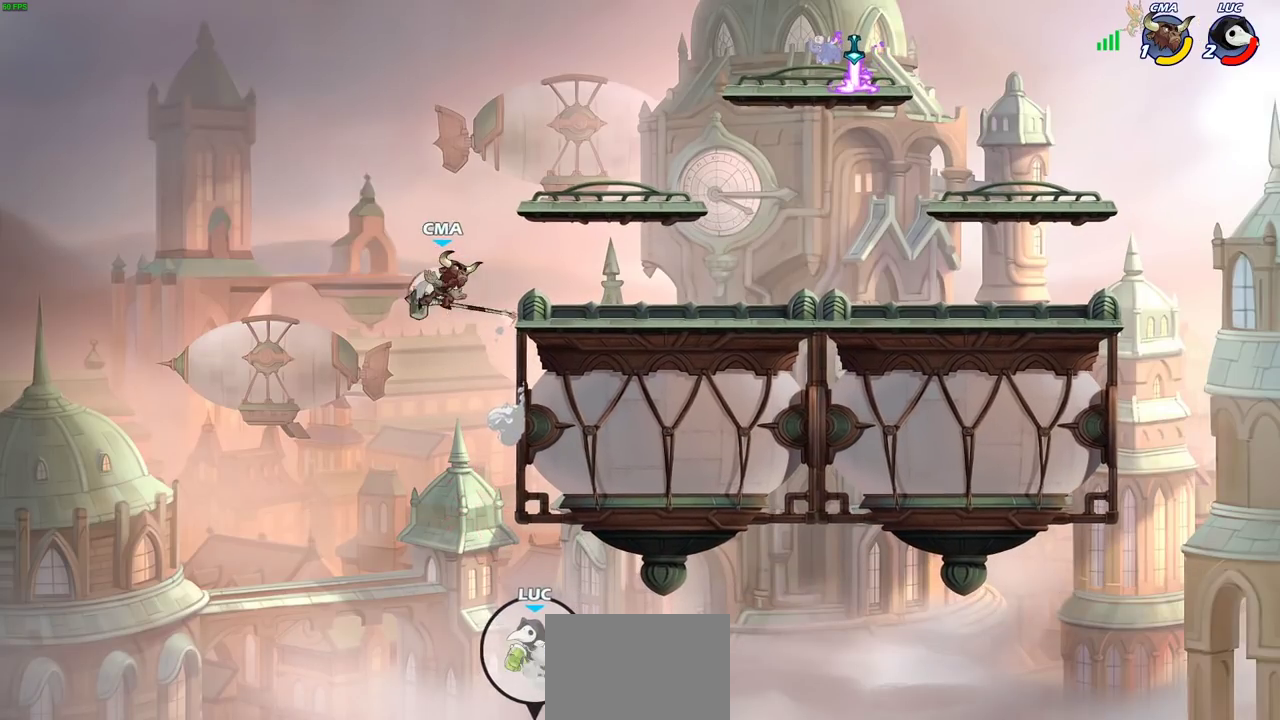
{"dt_ms": 800, "buttons": [], "left_stick": "center", "right_stick": "center", "events": [[117, "CROSS", "down"], [233, "CROSS", "up"], [367, "left_stick", "up"], [550, "left_stick", "up-right"], [617, "CIRCLE", "down"], [733, "CIRCLE", "up"], [800, "left_stick", "center"]]}
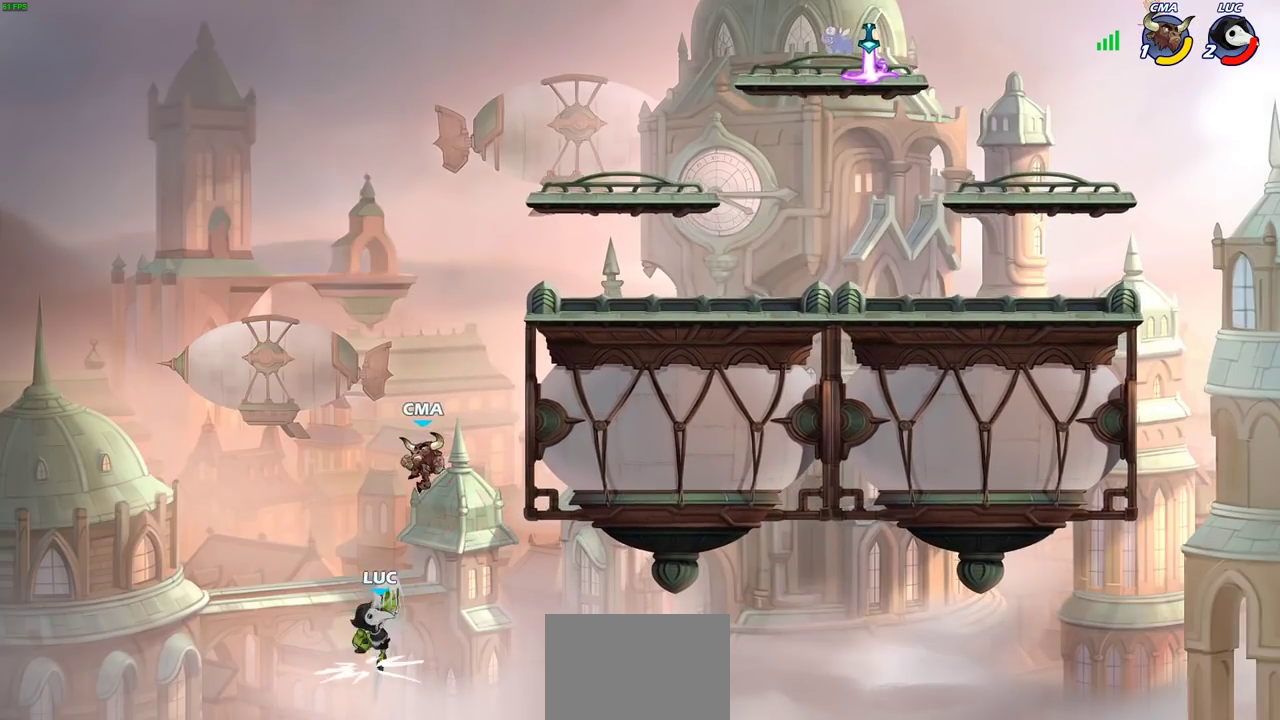
{"dt_ms": 300, "buttons": [], "left_stick": "up-right", "right_stick": "center", "events": [[267, "left_stick", "up-right"]]}
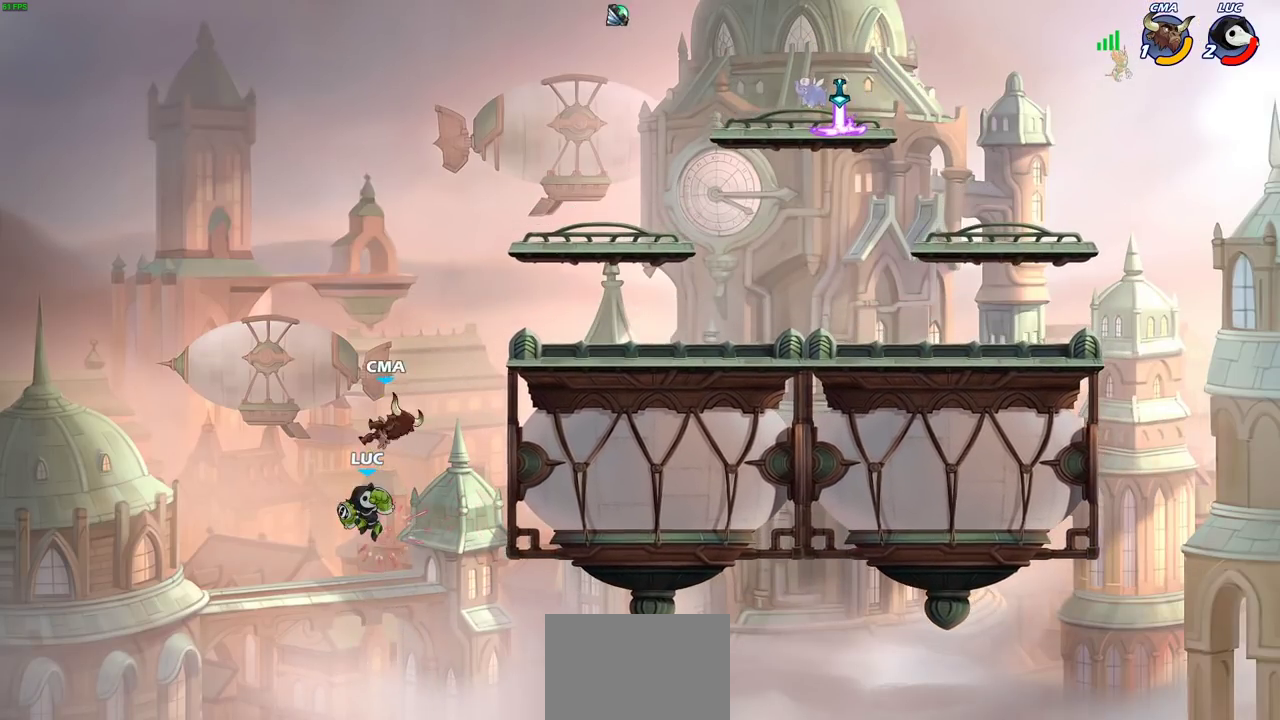
{"dt_ms": 500, "buttons": ["R2"], "left_stick": "up-right", "right_stick": "center", "events": [[417, "R2", "down"]]}
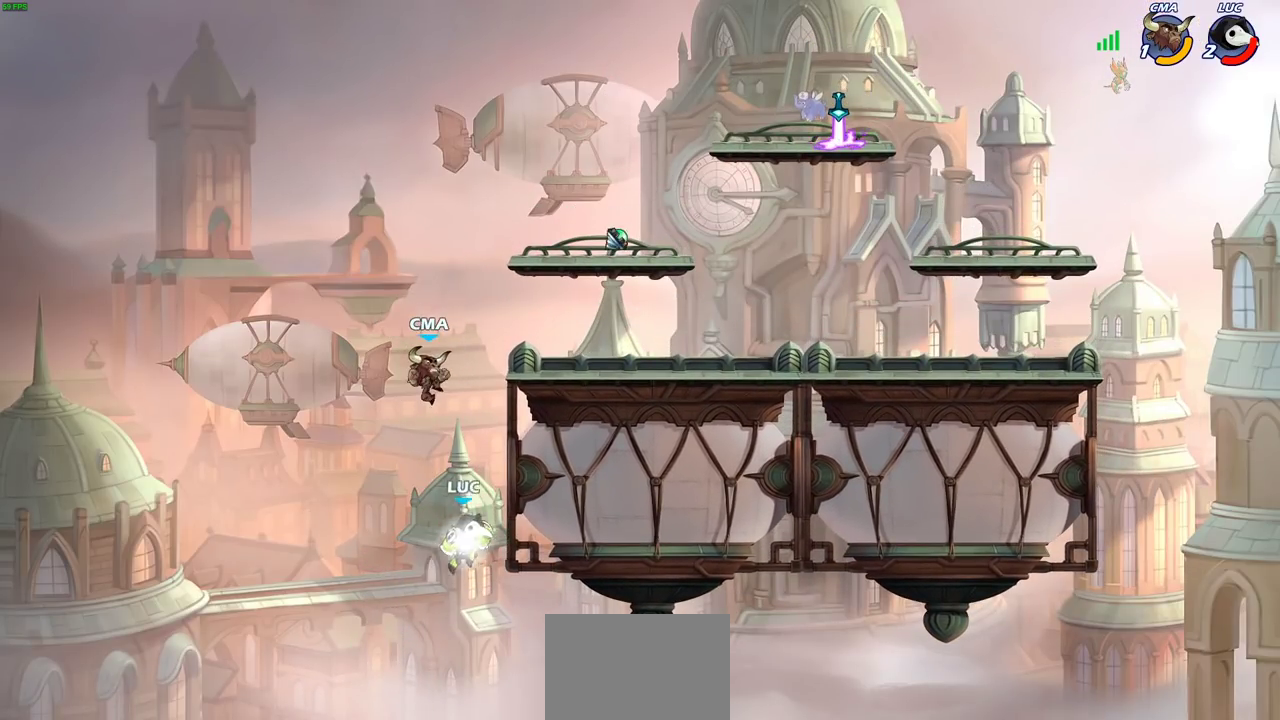
{"dt_ms": 300, "buttons": [], "left_stick": "left", "right_stick": "center", "events": [[183, "left_stick", "up-left"], [233, "R2", "up"], [233, "left_stick", "left"]]}
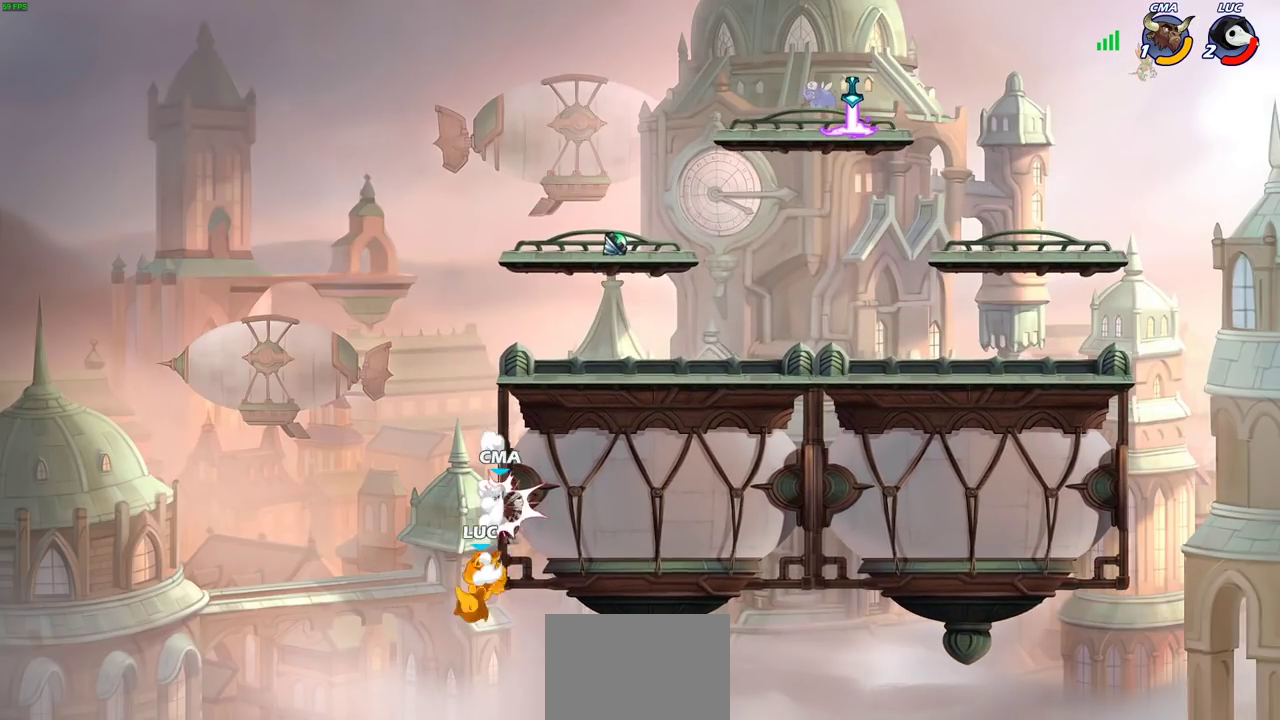
{"dt_ms": 700, "buttons": [], "left_stick": "right", "right_stick": "center", "events": [[83, "left_stick", "center"], [317, "CROSS", "down"], [400, "CIRCLE", "down"], [400, "CROSS", "up"], [500, "CIRCLE", "up"], [600, "left_stick", "right"]]}
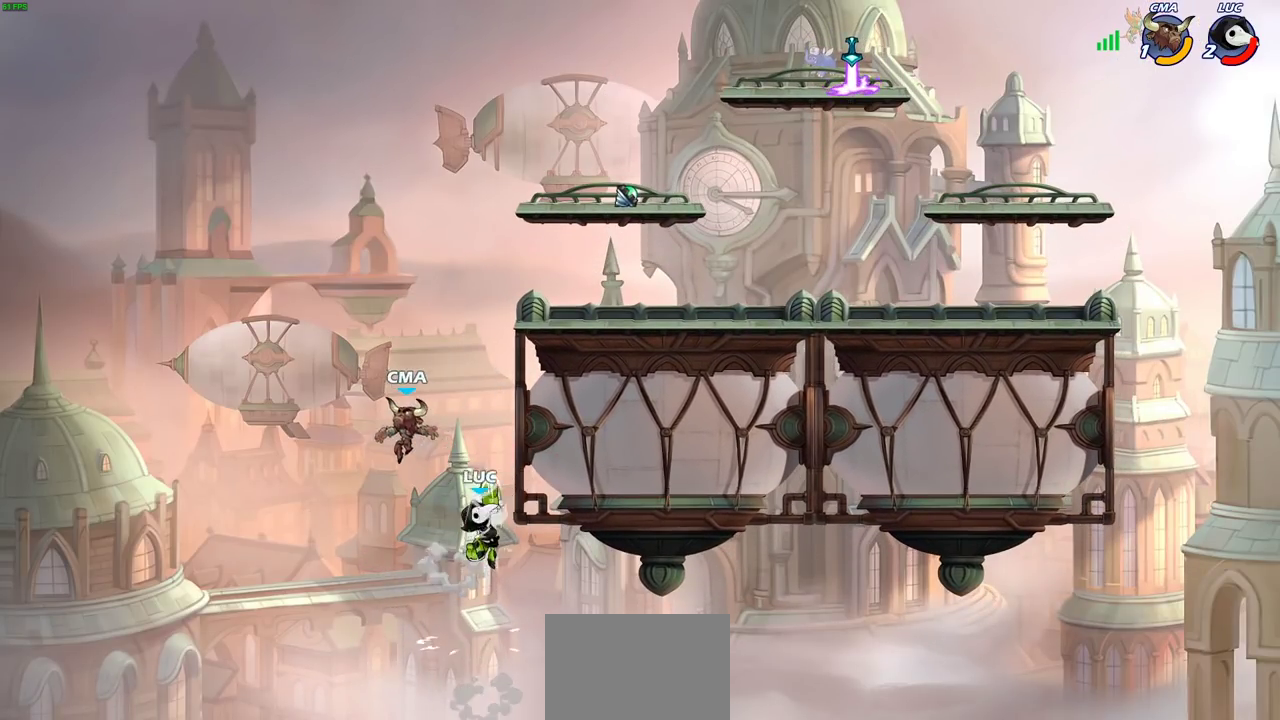
{"dt_ms": 300, "buttons": [], "left_stick": "up-right", "right_stick": "center", "events": [[300, "left_stick", "up-right"]]}
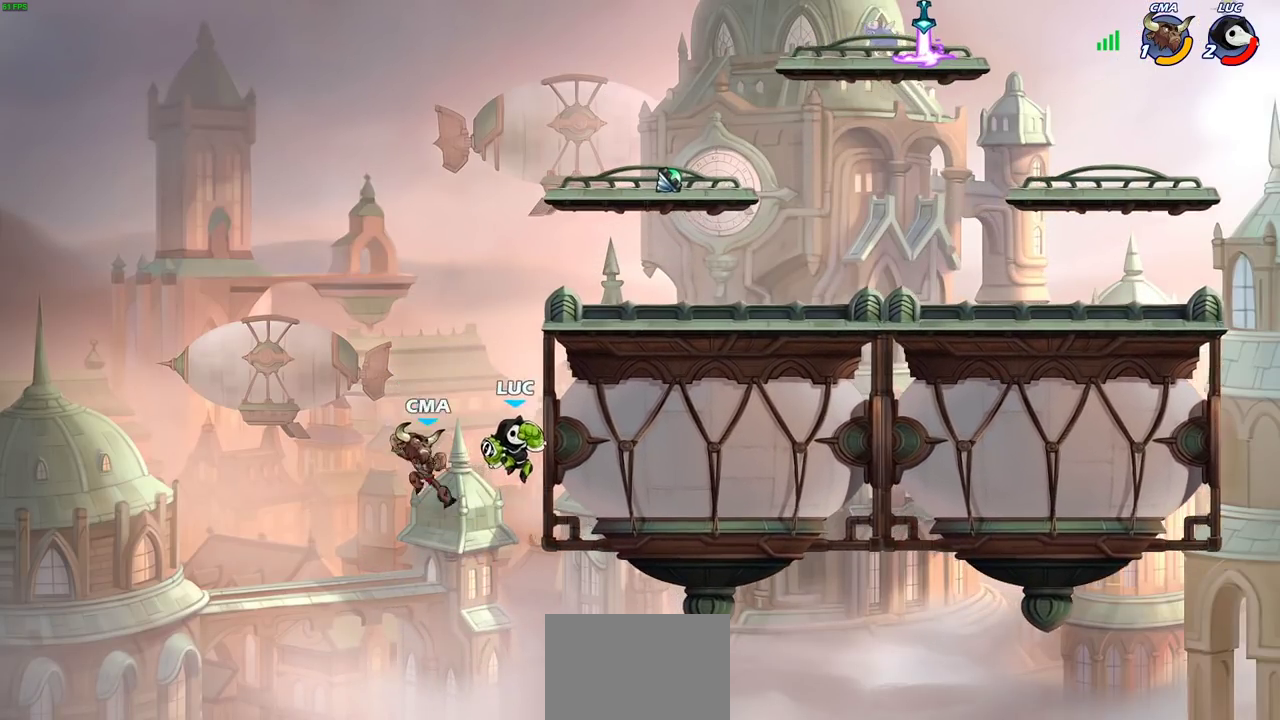
{"dt_ms": 600, "buttons": [], "left_stick": "right", "right_stick": "center", "events": [[83, "CROSS", "down"], [250, "left_stick", "up-left"], [267, "CROSS", "up"], [400, "left_stick", "up-right"], [483, "left_stick", "right"]]}
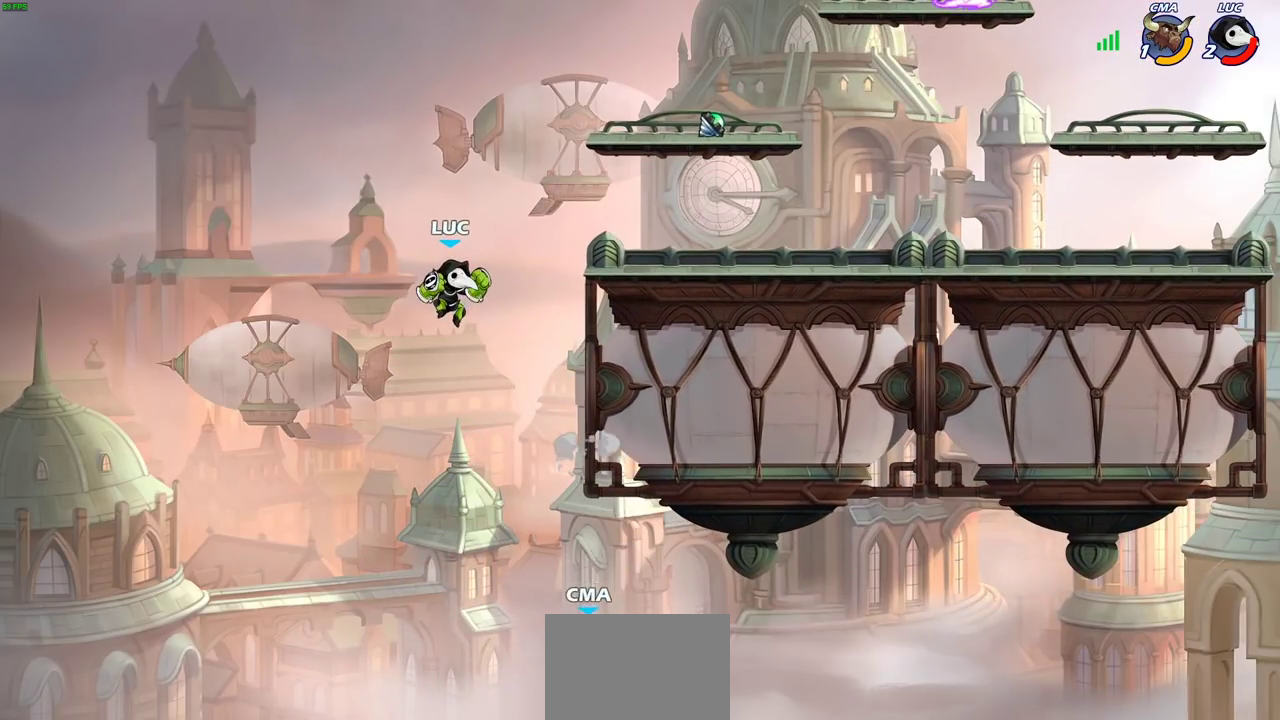
{"dt_ms": 600, "buttons": [], "left_stick": "center", "right_stick": "center", "events": [[183, "left_stick", "left"], [283, "left_stick", "down-left"], [367, "SQUARE", "down"], [450, "SQUARE", "up"], [450, "left_stick", "center"]]}
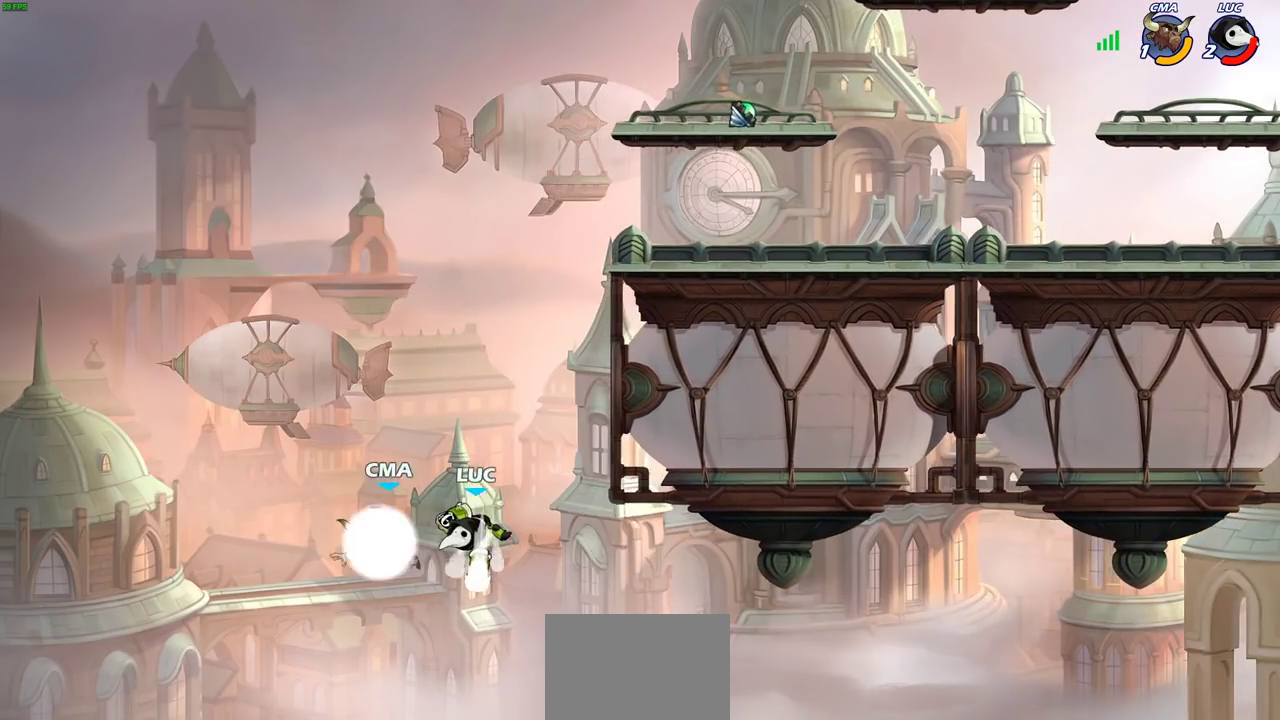
{"dt_ms": 500, "buttons": ["CROSS"], "left_stick": "right", "right_stick": "center", "events": [[317, "left_stick", "right"], [500, "CROSS", "down"]]}
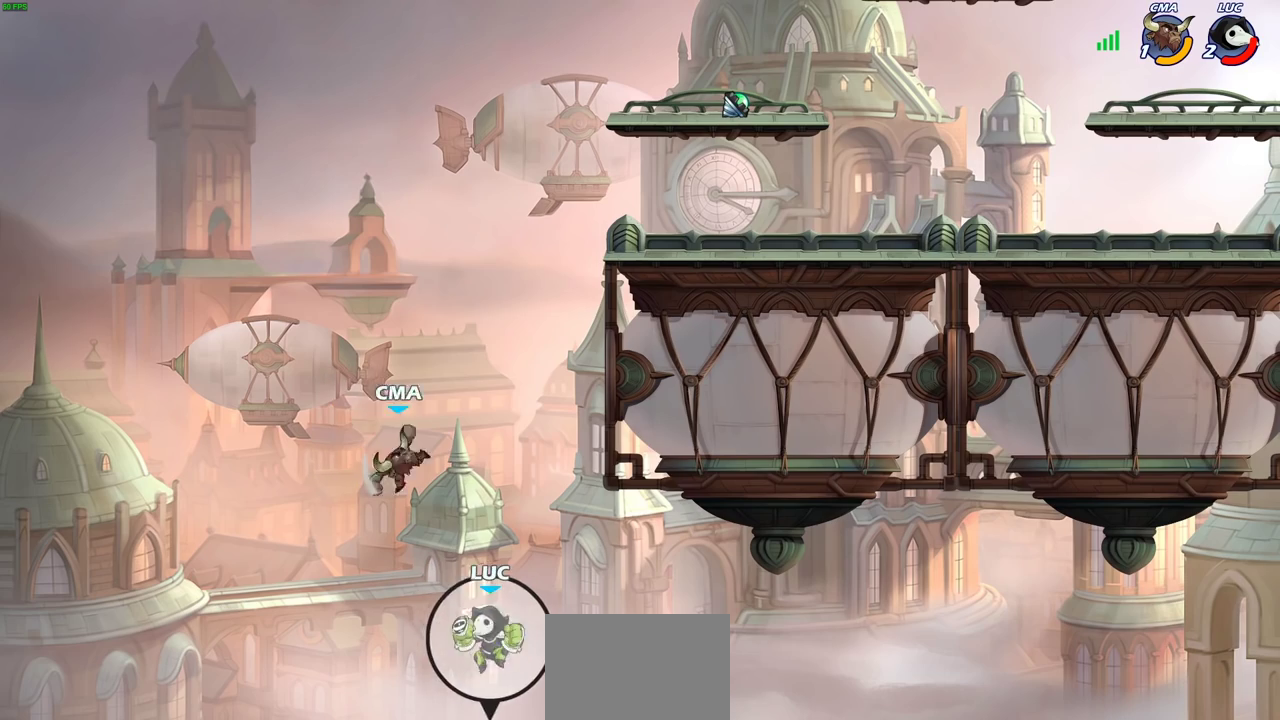
{"dt_ms": 600, "buttons": [], "left_stick": "center", "right_stick": "center", "events": [[33, "left_stick", "up-right"], [100, "left_stick", "center"], [167, "CROSS", "up"], [250, "CROSS", "down"], [250, "left_stick", "up-left"], [333, "CIRCLE", "down"], [367, "CROSS", "up"], [367, "left_stick", "center"], [467, "CIRCLE", "up"]]}
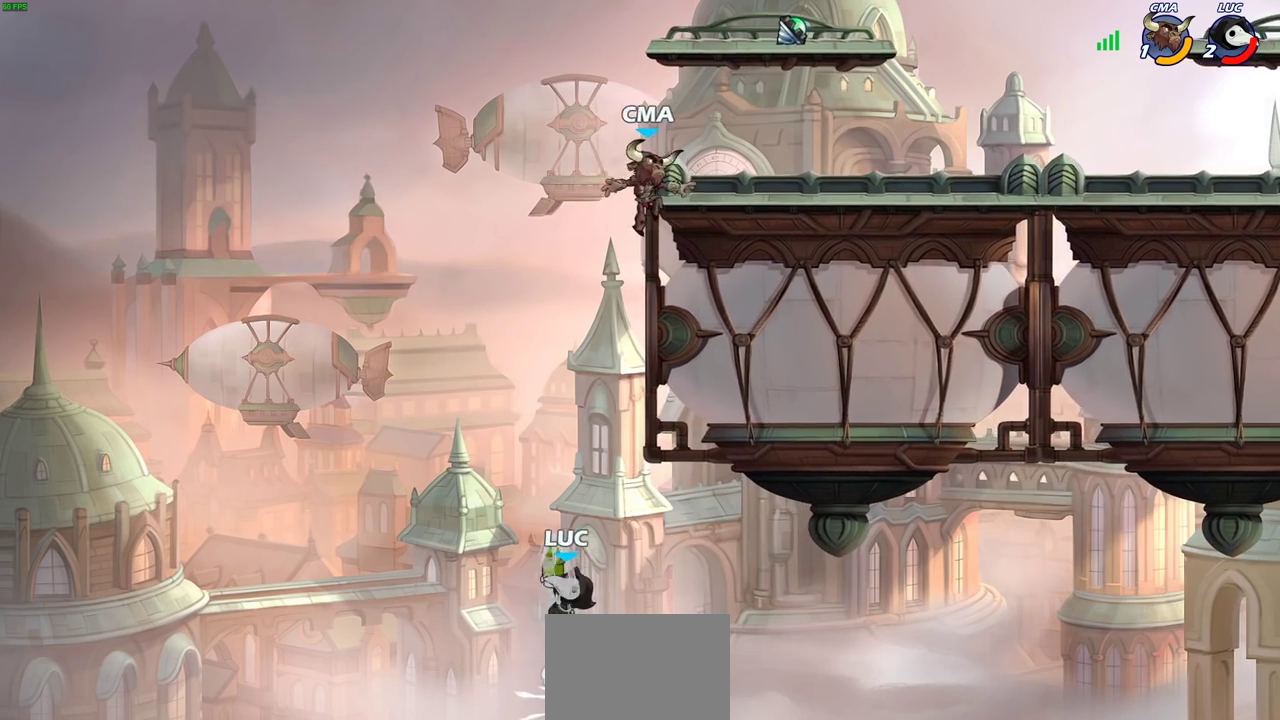
{"dt_ms": 400, "buttons": [], "left_stick": "up-right", "right_stick": "center", "events": [[33, "left_stick", "right"], [400, "left_stick", "up-right"]]}
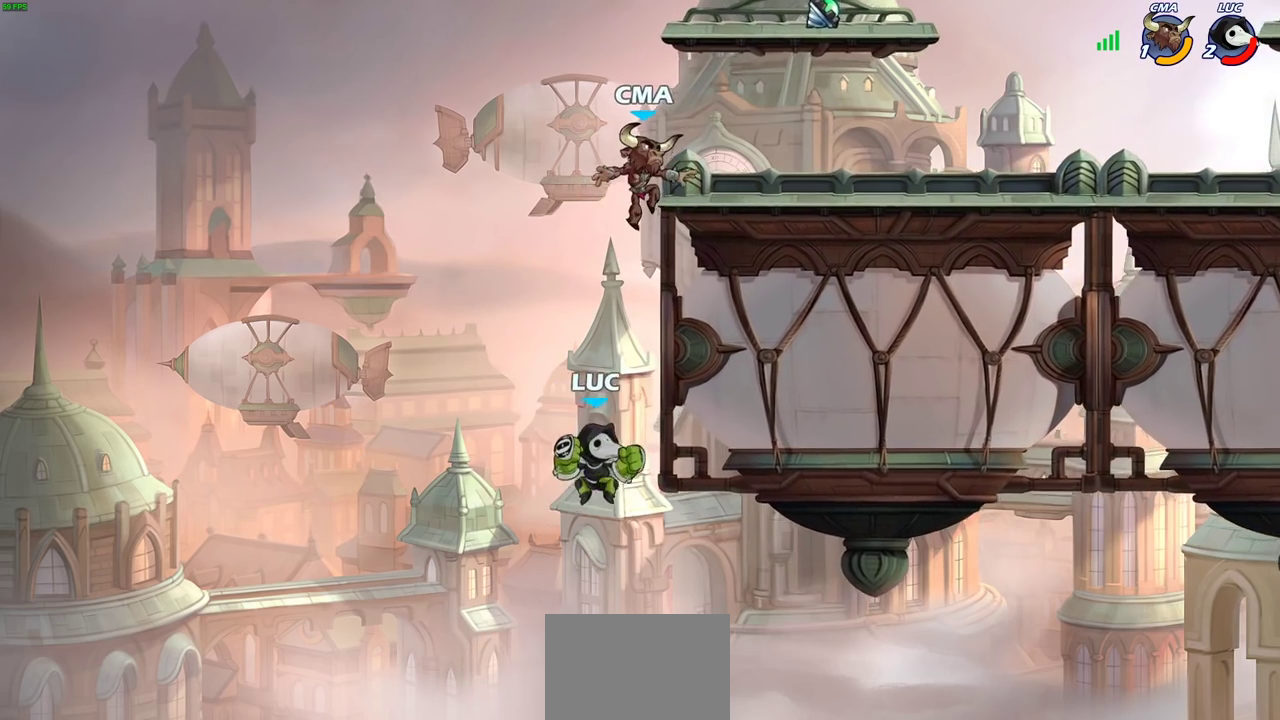
{"dt_ms": 500, "buttons": ["R2"], "left_stick": "up", "right_stick": "center", "events": [[217, "left_stick", "left"], [367, "R2", "down"], [367, "left_stick", "up-left"], [433, "left_stick", "up"]]}
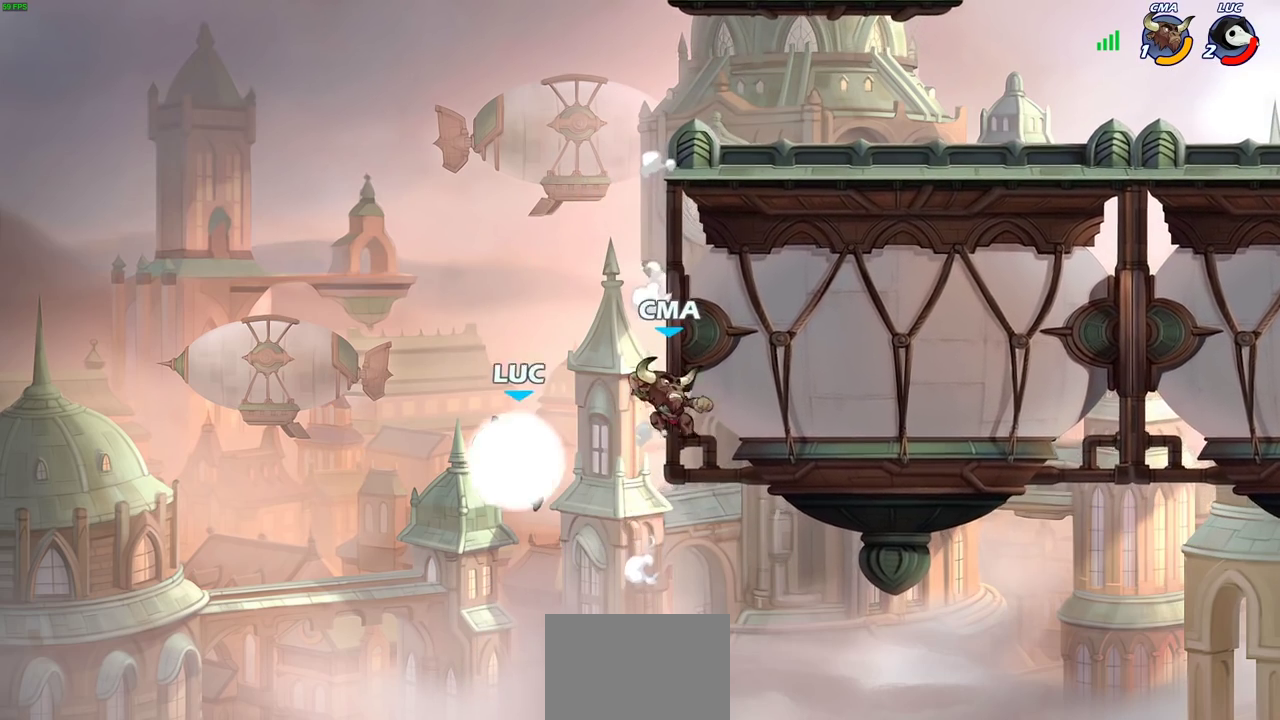
{"dt_ms": 300, "buttons": [], "left_stick": "right", "right_stick": "center", "events": [[83, "left_stick", "center"], [100, "R2", "up"], [283, "left_stick", "right"]]}
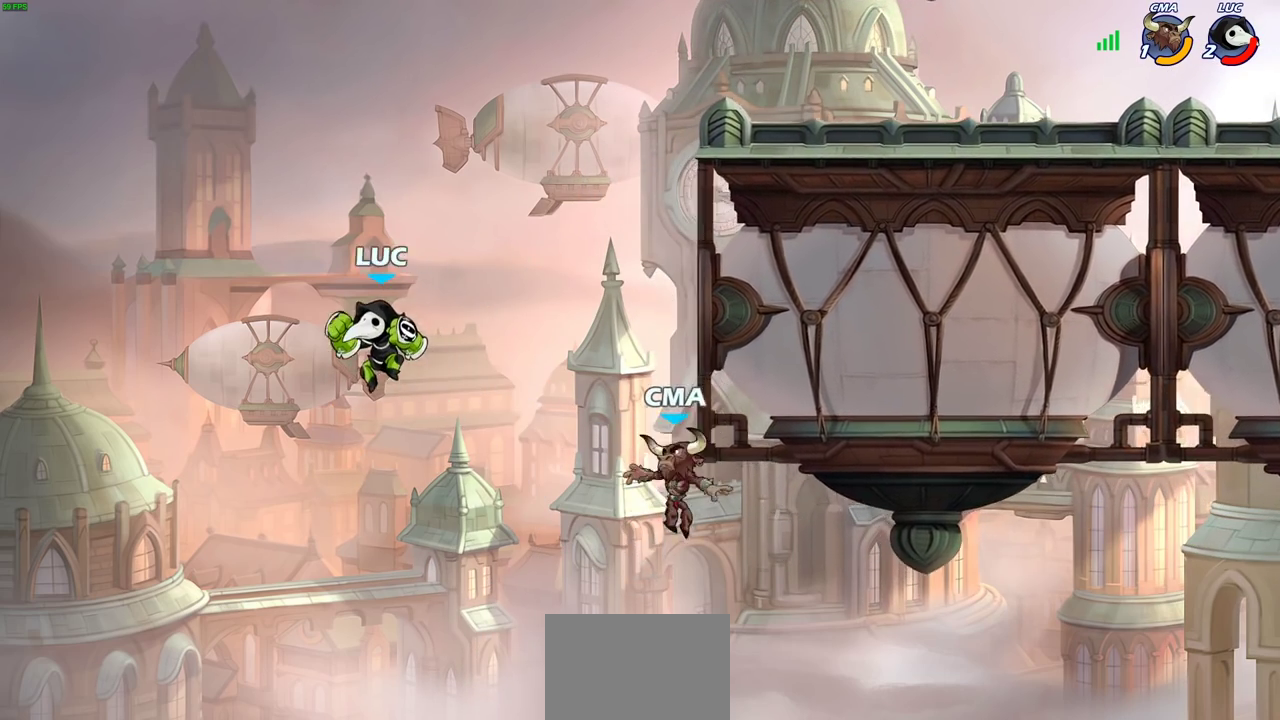
{"dt_ms": 700, "buttons": [], "left_stick": "center", "right_stick": "center", "events": [[50, "SQUARE", "down"], [183, "SQUARE", "up"], [600, "left_stick", "center"]]}
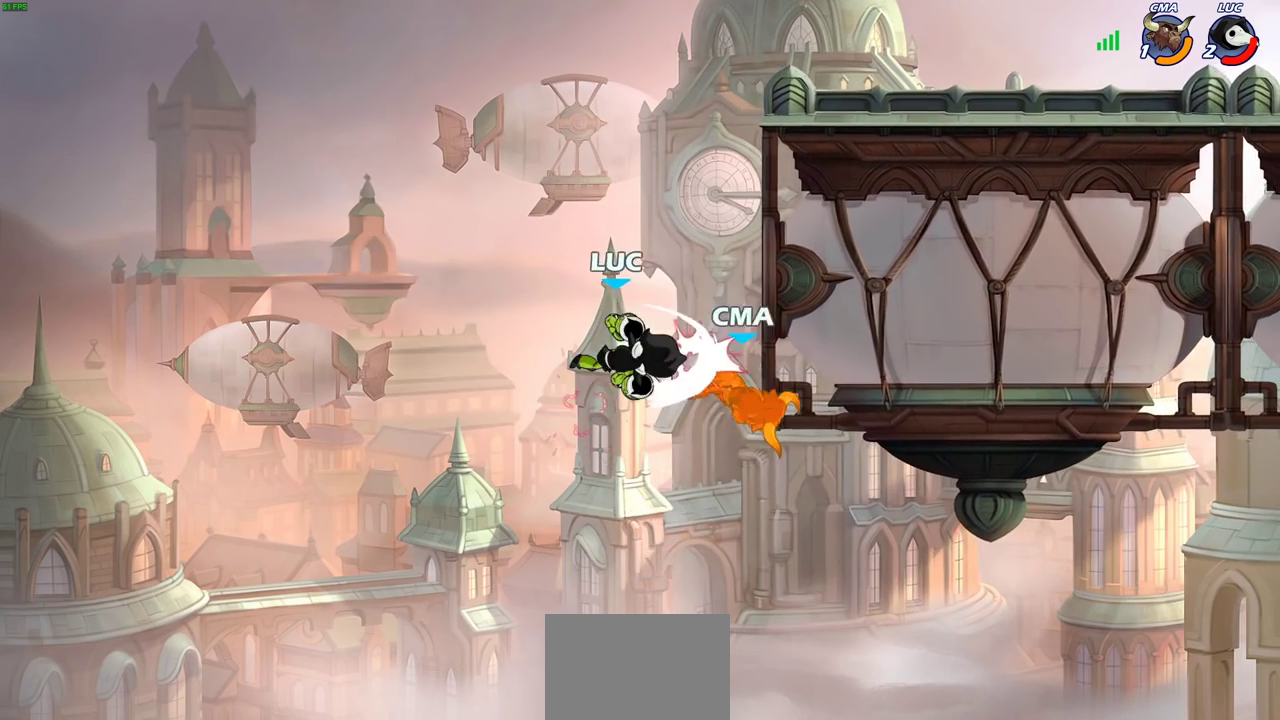
{"dt_ms": 400, "buttons": [], "left_stick": "up", "right_stick": "center", "events": [[33, "left_stick", "right"], [400, "left_stick", "up"]]}
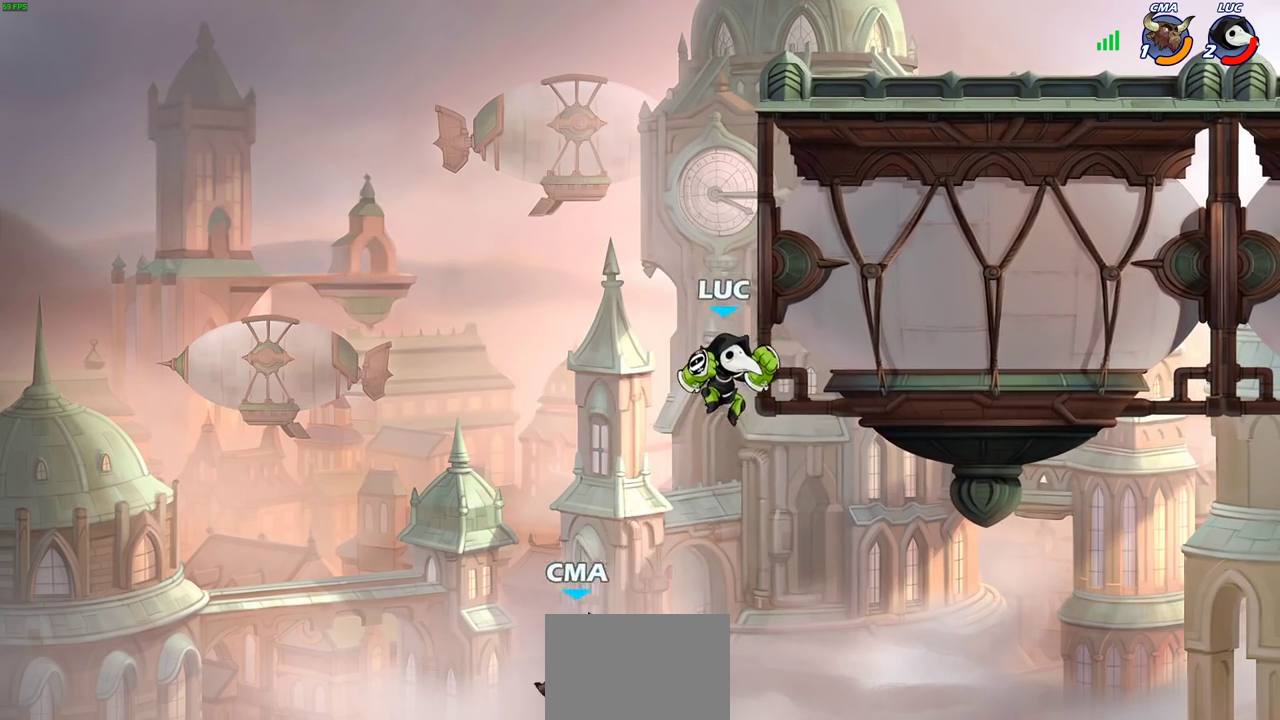
{"dt_ms": 600, "buttons": [], "left_stick": "down-left", "right_stick": "center", "events": [[133, "CROSS", "down"], [250, "left_stick", "up-left"], [283, "CROSS", "up"], [383, "left_stick", "center"], [500, "left_stick", "left"], [600, "left_stick", "down-left"]]}
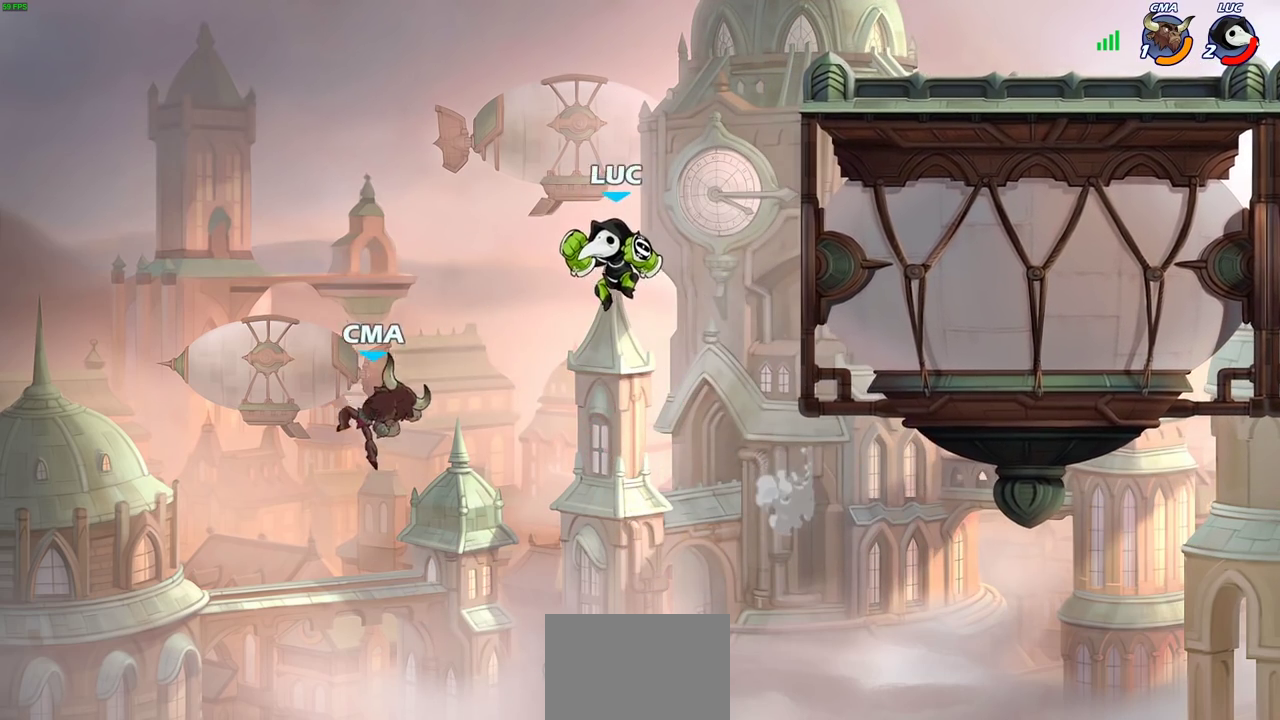
{"dt_ms": 500, "buttons": [], "left_stick": "right", "right_stick": "center", "events": [[17, "CIRCLE", "down"], [83, "left_stick", "left"], [117, "CIRCLE", "up"], [133, "left_stick", "up-left"], [283, "left_stick", "center"], [433, "left_stick", "right"]]}
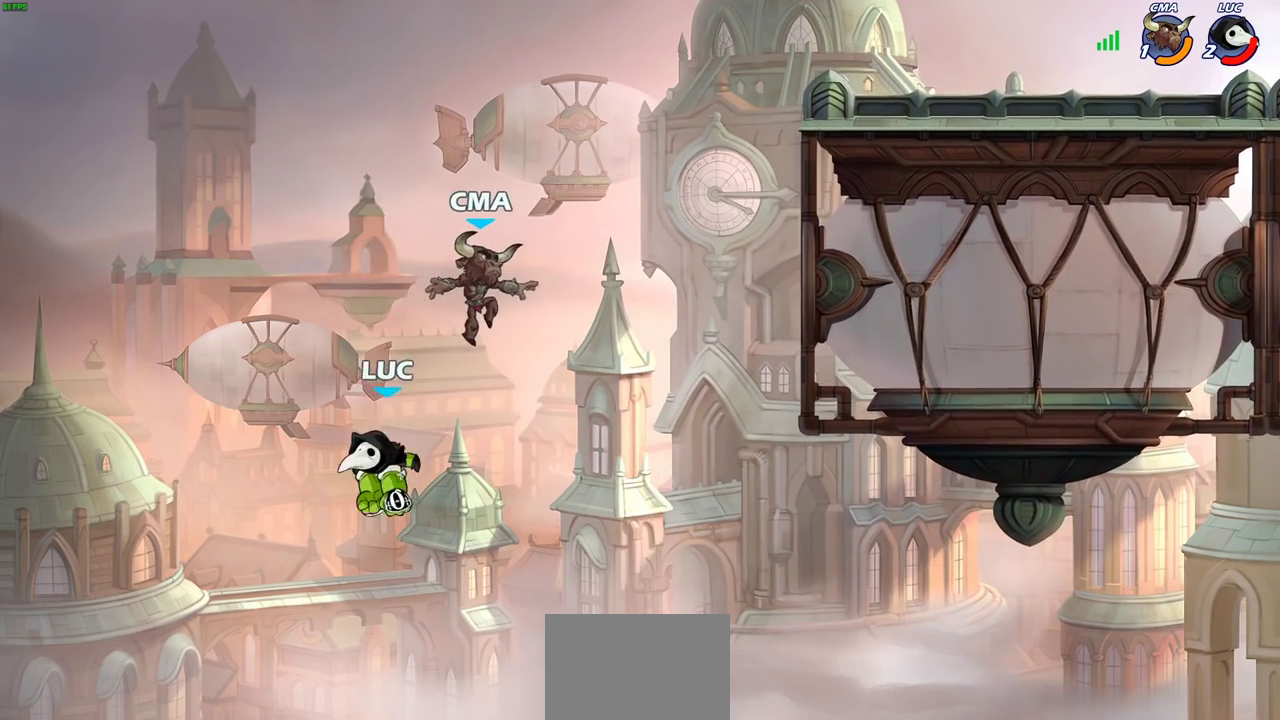
{"dt_ms": 400, "buttons": [], "left_stick": "right", "right_stick": "center", "events": [[183, "CROSS", "down"], [333, "CROSS", "up"]]}
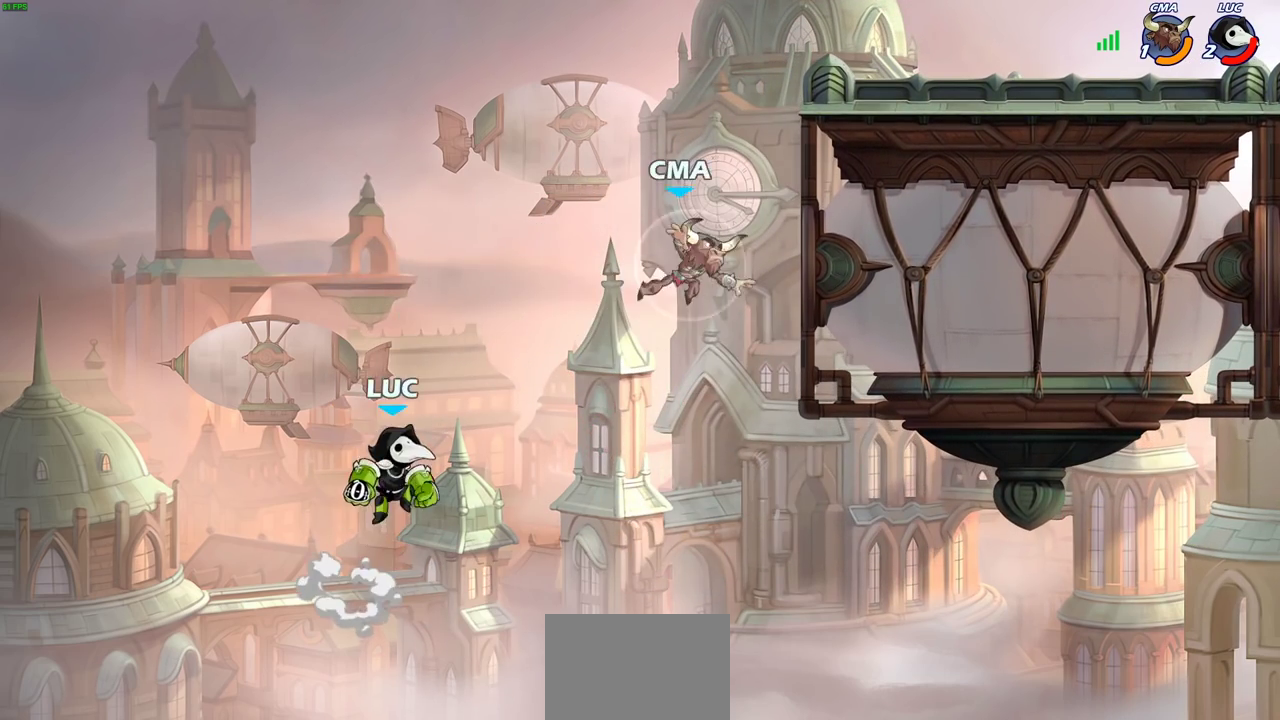
{"dt_ms": 600, "buttons": [], "left_stick": "center", "right_stick": "center", "events": [[100, "CROSS", "down"], [350, "CROSS", "up"], [350, "left_stick", "up-right"], [450, "CIRCLE", "down"], [450, "left_stick", "up"], [517, "left_stick", "center"], [567, "CIRCLE", "up"]]}
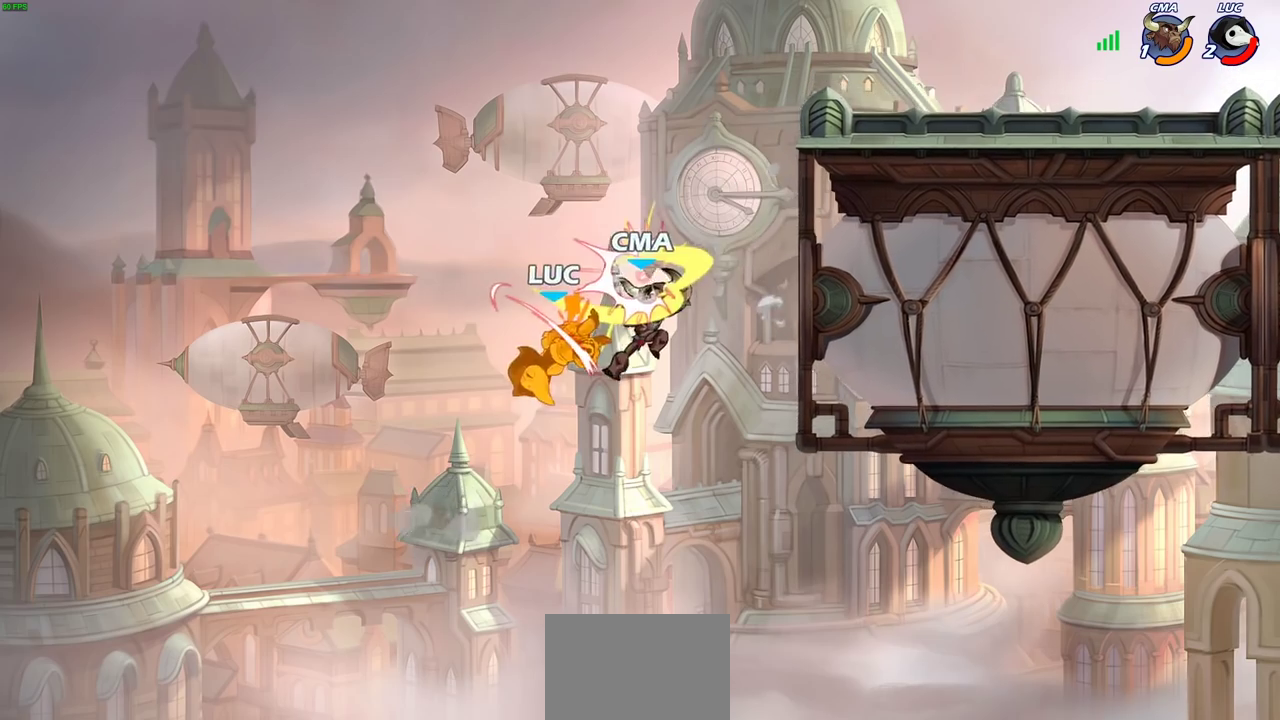
{"dt_ms": 500, "buttons": ["CROSS"], "left_stick": "right", "right_stick": "center", "events": [[283, "left_stick", "right"], [483, "CROSS", "down"]]}
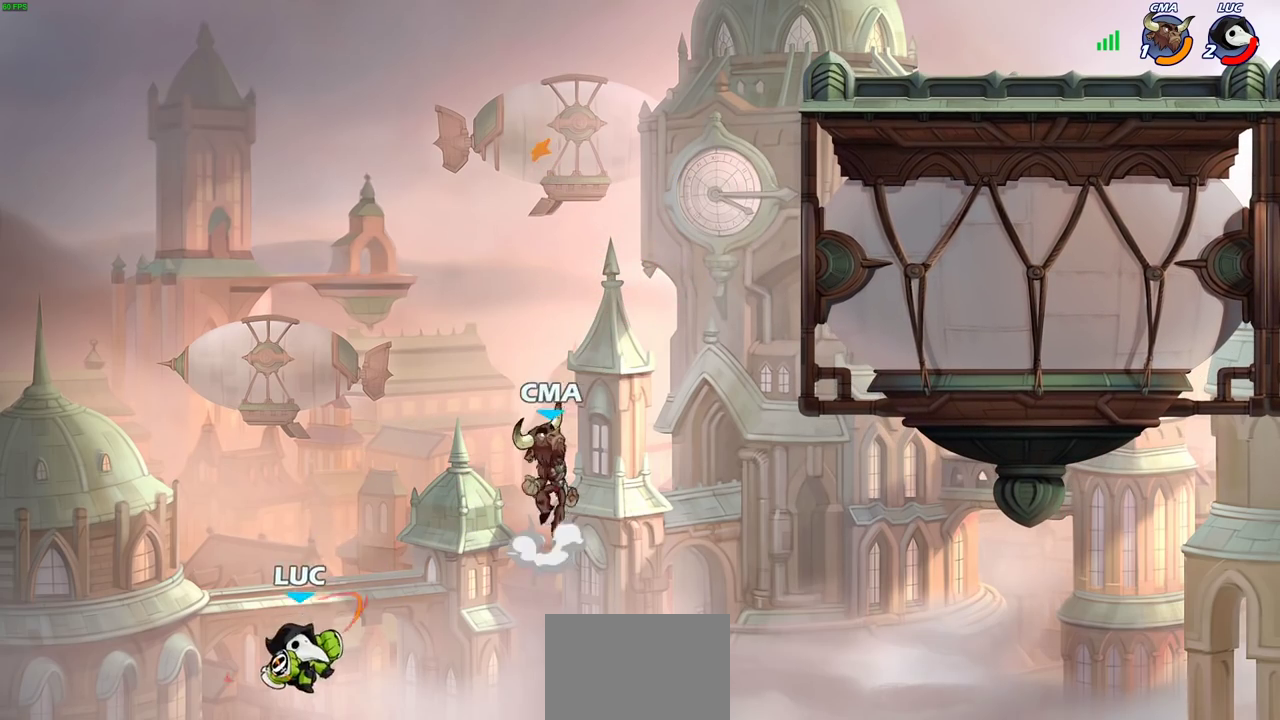
{"dt_ms": 500, "buttons": [], "left_stick": "up-right", "right_stick": "center", "events": [[333, "left_stick", "up-right"], [350, "CROSS", "up"]]}